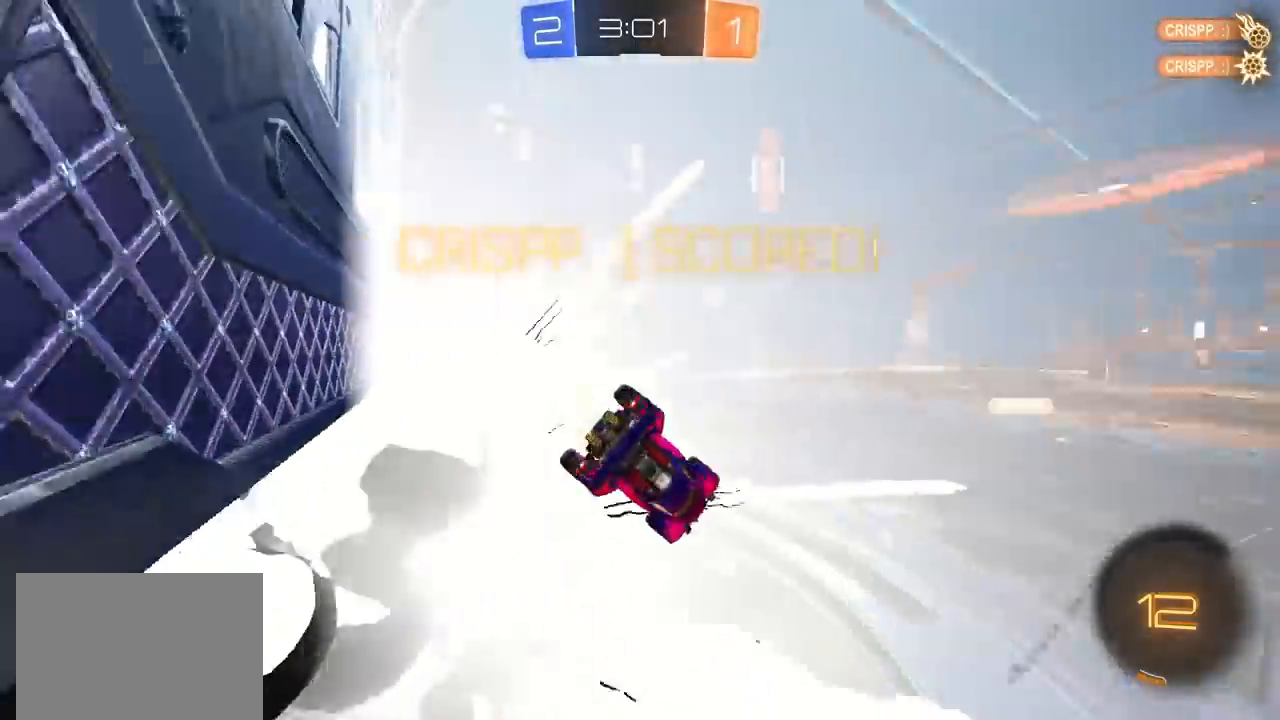
Gameplay with a controller (PlayStation layout); each line is a JSON object with the inputs held at the frame after it (dt_ms = milliseconds from this image to that frame). "events" lists button and stick changes between this image and that frame as [ms after this image, input, new state], when the widget could be followed in between. Not read: R3.
{"dt_ms": 500, "buttons": ["SQUARE"], "left_stick": "left", "right_stick": "center", "events": [[183, "left_stick", "left"], [267, "SQUARE", "down"]]}
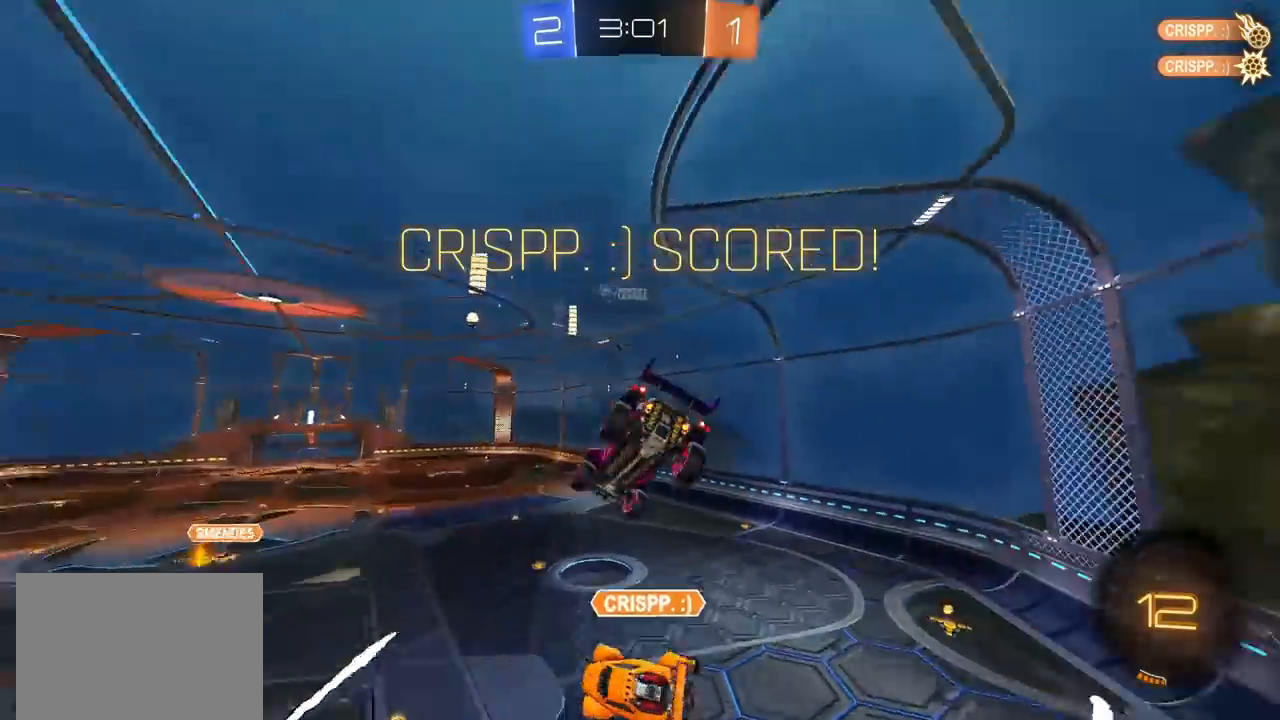
{"dt_ms": 500, "buttons": ["CIRCLE"], "left_stick": "left", "right_stick": "center", "events": [[350, "SQUARE", "up"], [500, "CIRCLE", "down"]]}
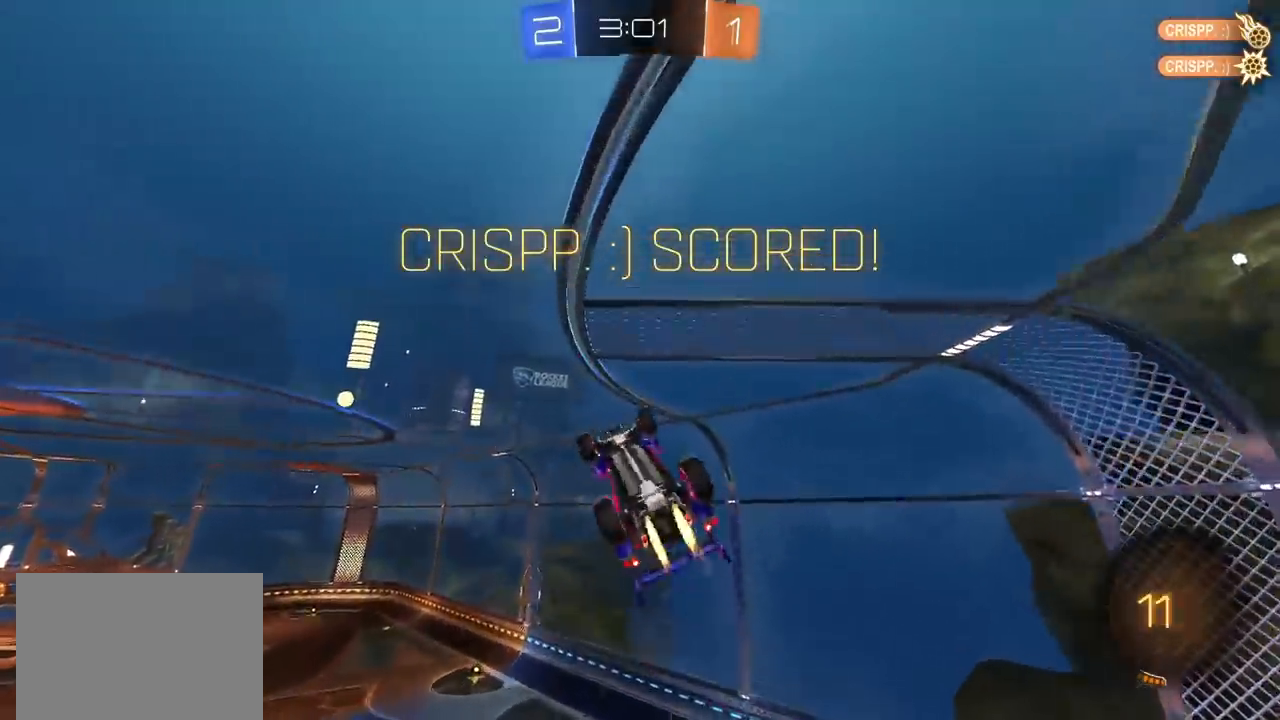
{"dt_ms": 500, "buttons": ["L1"], "left_stick": "center", "right_stick": "center", "events": [[200, "CIRCLE", "up"], [450, "L1", "down"], [483, "left_stick", "center"]]}
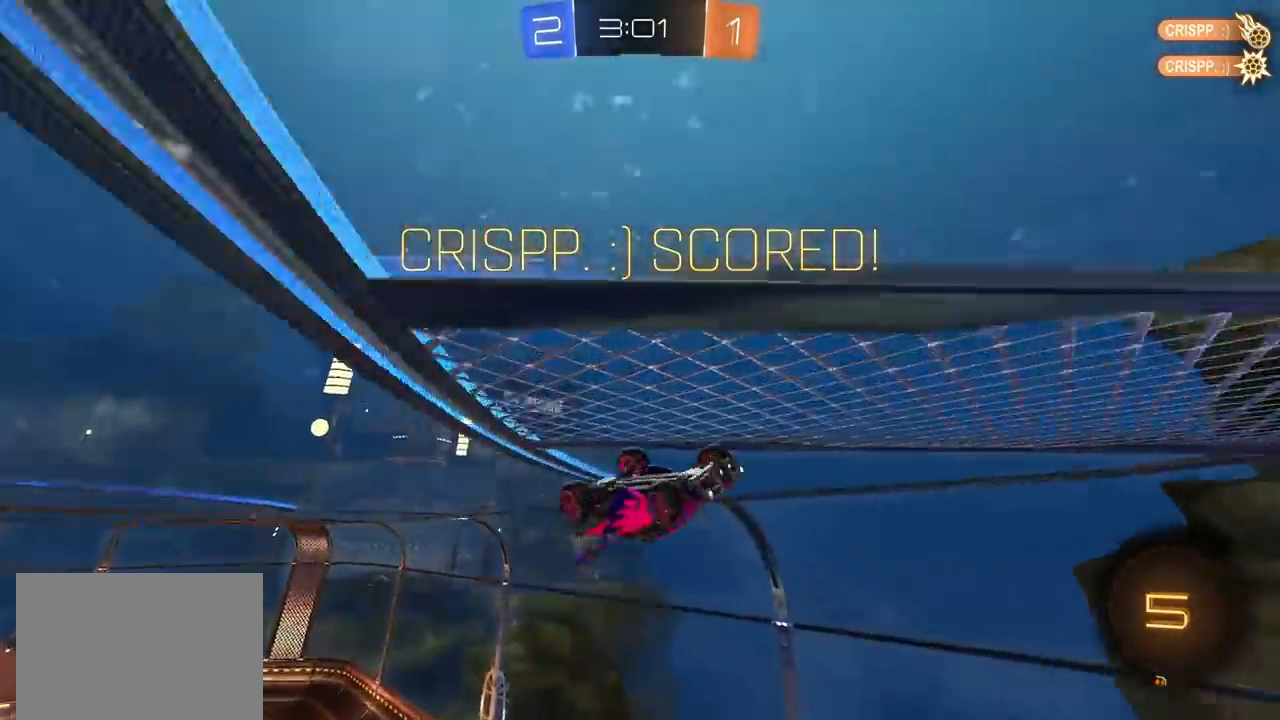
{"dt_ms": 500, "buttons": [], "left_stick": "left", "right_stick": "center", "events": [[50, "L1", "up"], [50, "left_stick", "down"], [83, "CROSS", "down"], [150, "CROSS", "up"], [217, "CROSS", "down"], [300, "CROSS", "up"], [317, "CROSS", "down"], [417, "CROSS", "up"], [483, "left_stick", "left"]]}
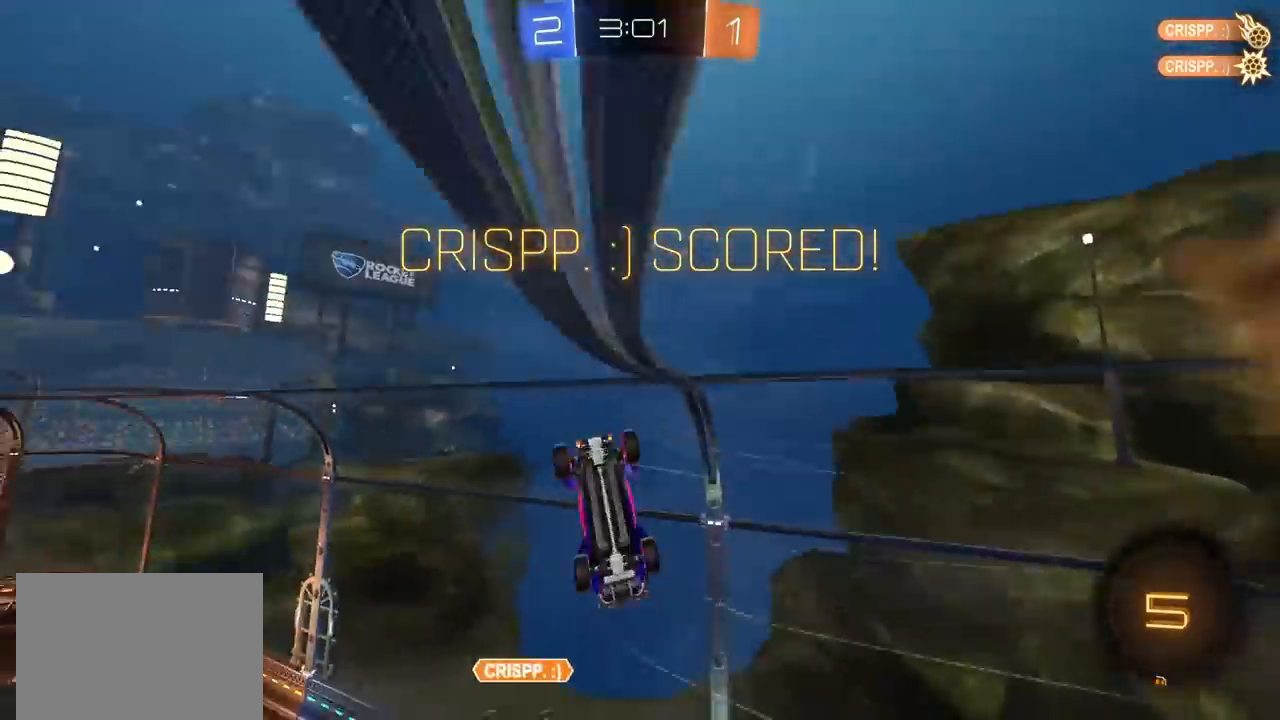
{"dt_ms": 500, "buttons": ["CIRCLE", "L1"], "left_stick": "up-right", "right_stick": "center", "events": [[133, "left_stick", "up"], [400, "left_stick", "up-right"], [450, "CIRCLE", "down"], [500, "L1", "down"]]}
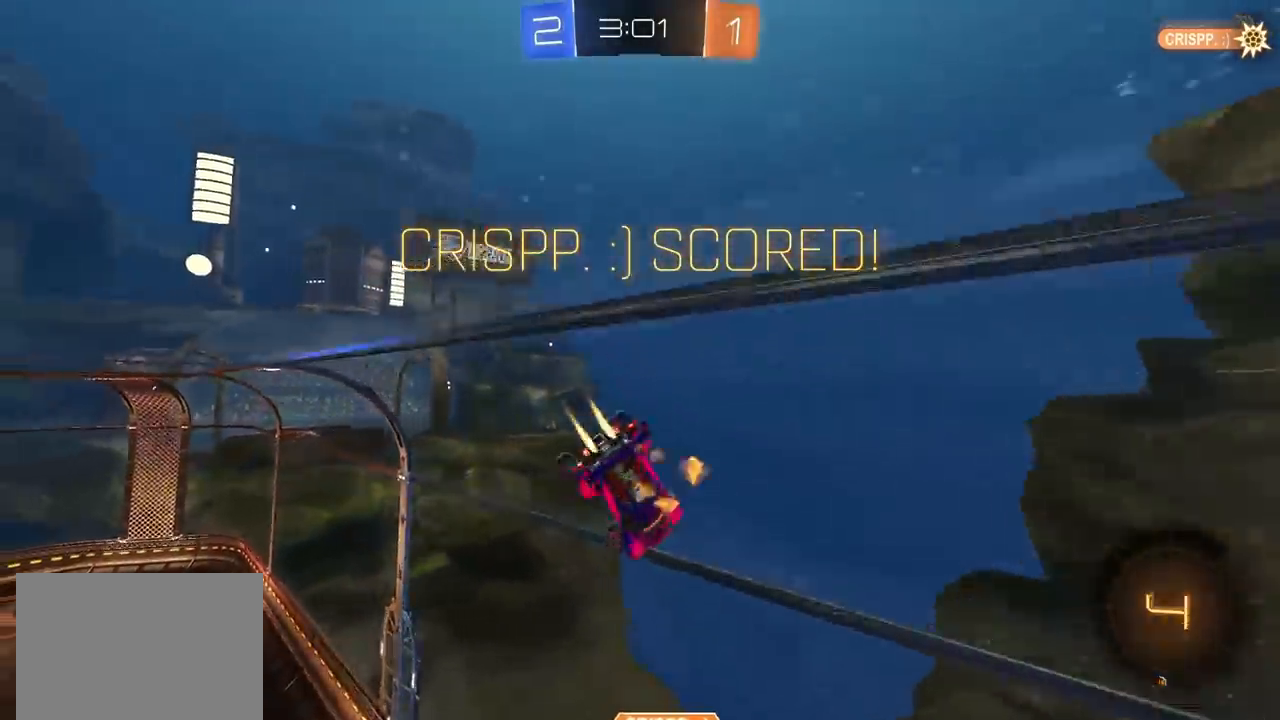
{"dt_ms": 500, "buttons": ["CROSS", "L1"], "left_stick": "down-right", "right_stick": "center", "events": [[17, "left_stick", "right"], [50, "L1", "up"], [83, "CIRCLE", "up"], [133, "left_stick", "down-right"], [200, "L1", "down"], [367, "CROSS", "down"], [417, "CROSS", "up"], [467, "CROSS", "down"]]}
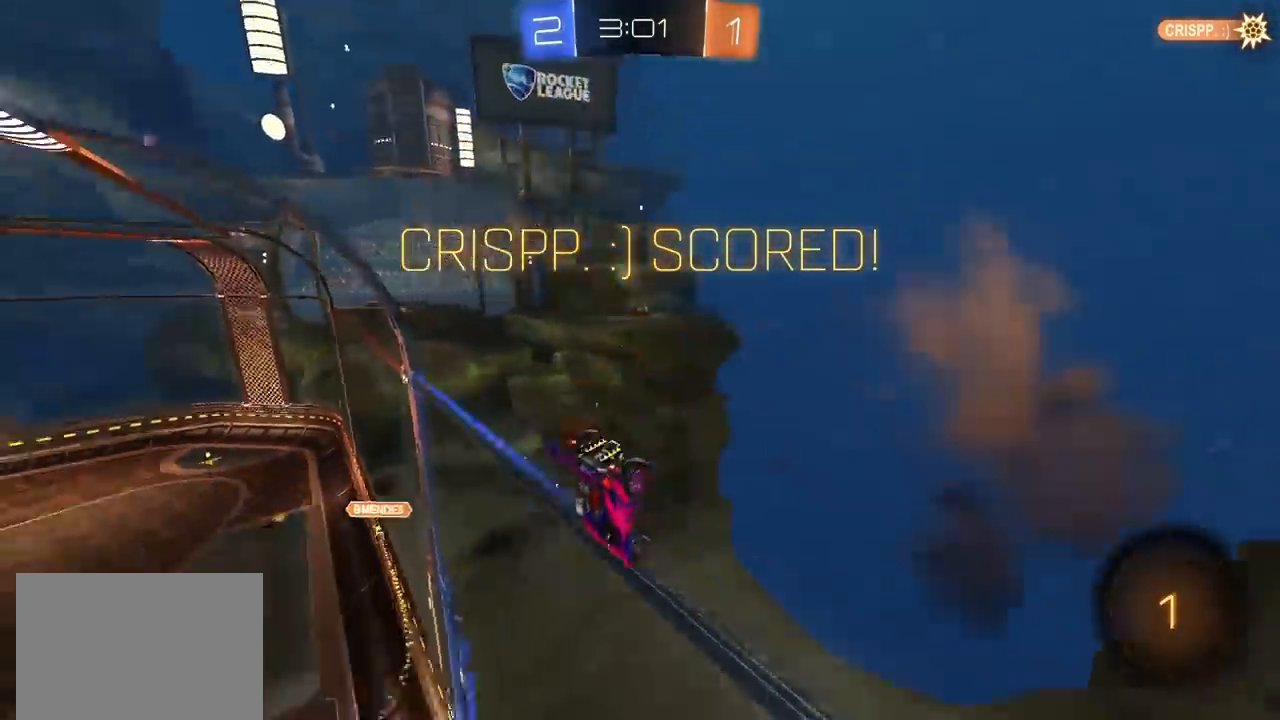
{"dt_ms": 500, "buttons": [], "left_stick": "center", "right_stick": "center", "events": [[33, "CROSS", "up"], [83, "CROSS", "down"], [167, "CROSS", "up"], [217, "CROSS", "down"], [300, "CROSS", "up"], [350, "CROSS", "down"], [400, "CROSS", "up"], [400, "L1", "up"], [483, "left_stick", "center"]]}
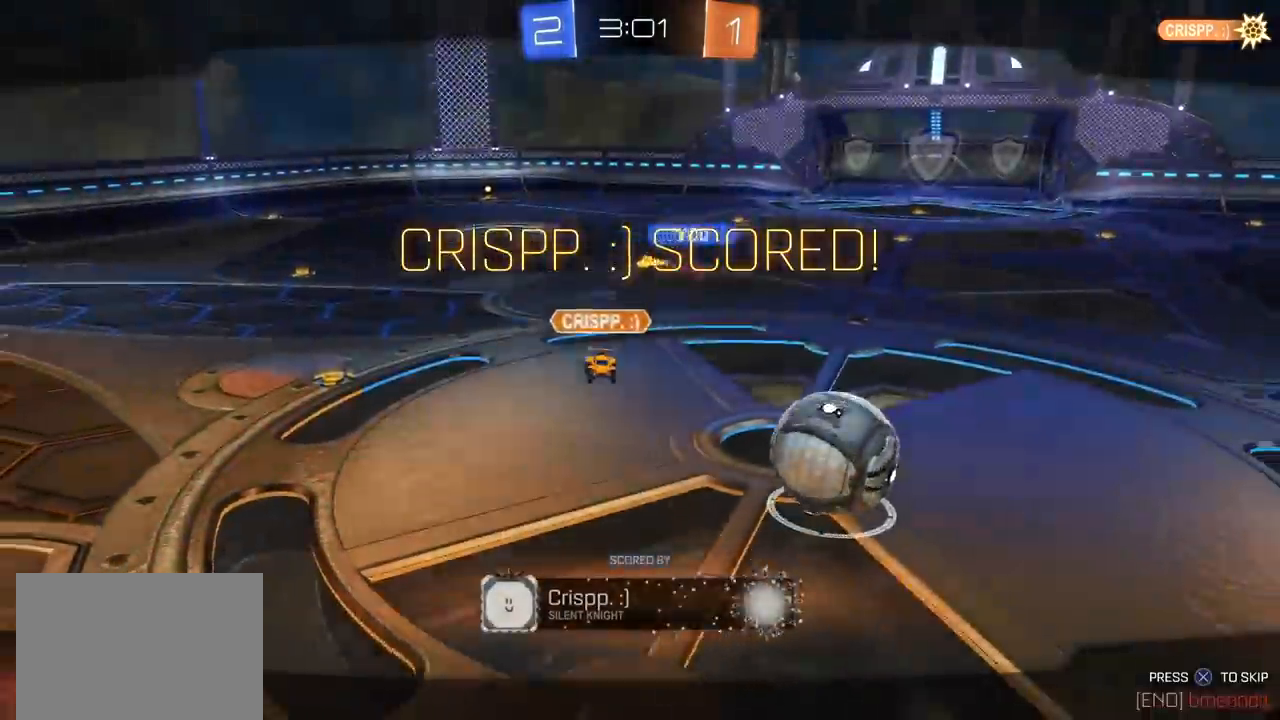
{"dt_ms": 500, "buttons": ["R1"], "left_stick": "center", "right_stick": "center", "events": [[67, "CROSS", "down"], [150, "CROSS", "up"], [267, "CROSS", "down"], [317, "R1", "down"], [367, "CROSS", "up"]]}
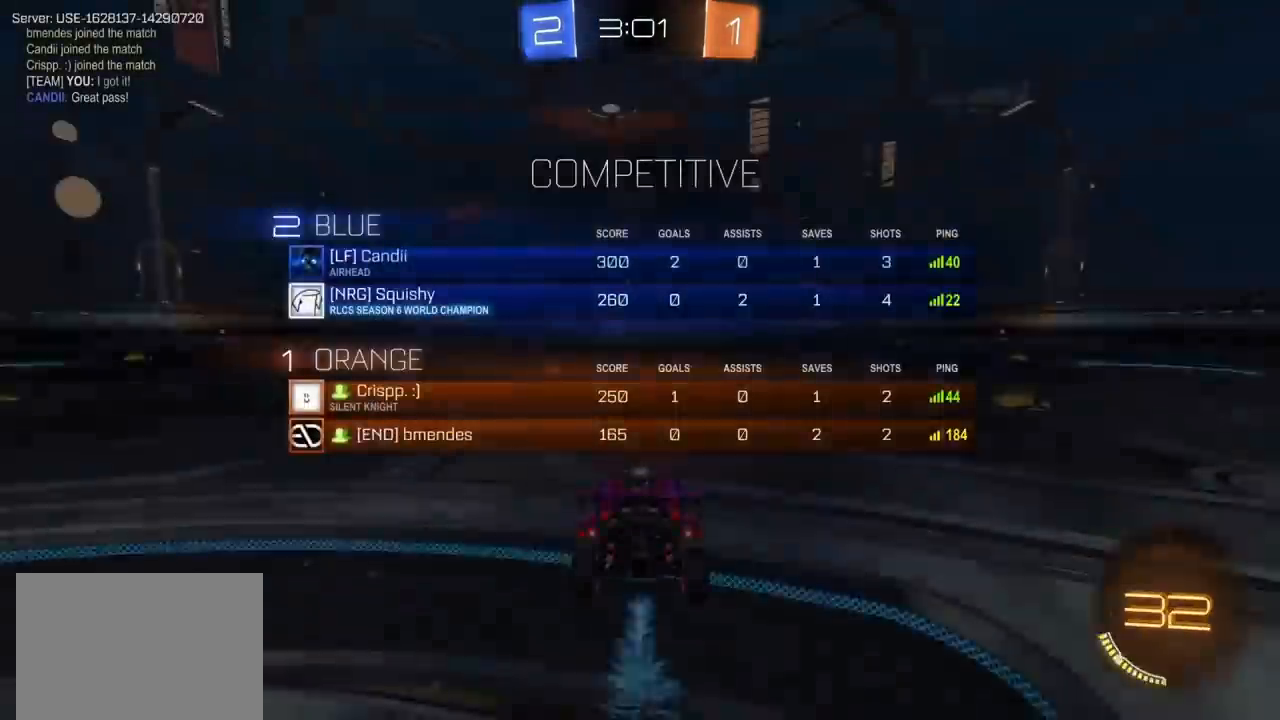
{"dt_ms": 500, "buttons": ["R1"], "left_stick": "center", "right_stick": "center", "events": [[117, "R1", "up"], [350, "R1", "down"]]}
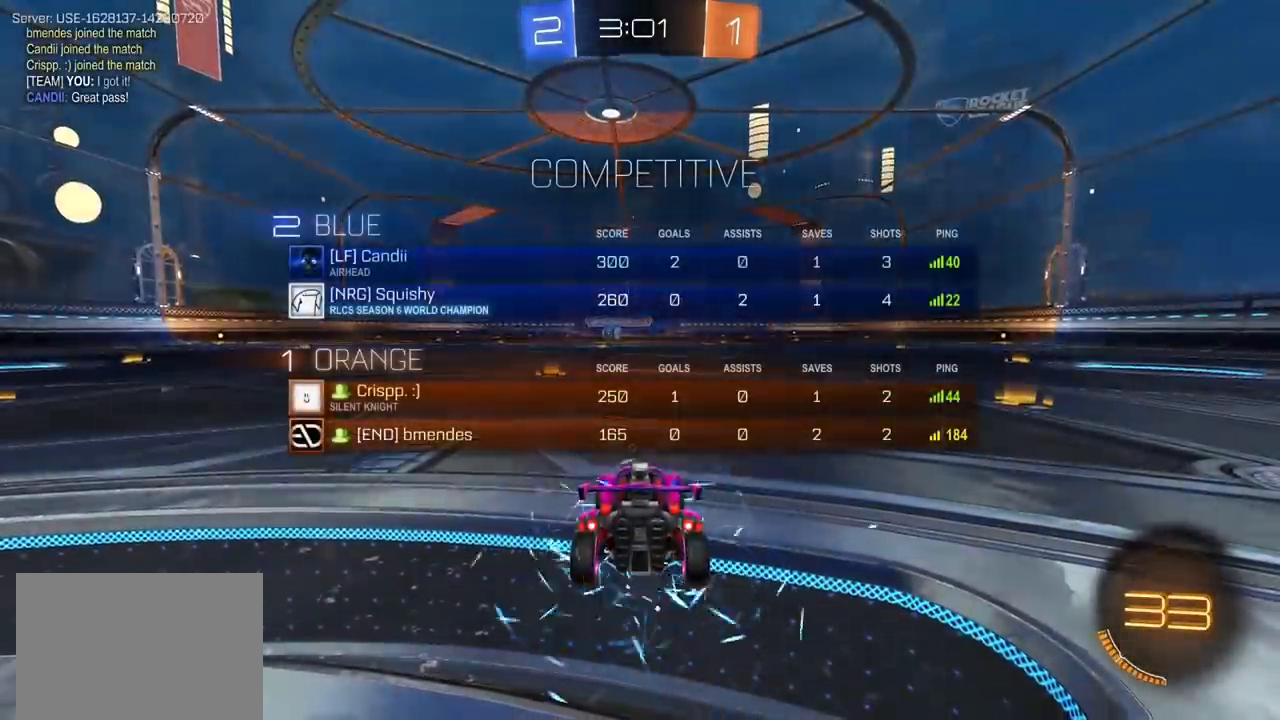
{"dt_ms": 500, "buttons": [], "left_stick": "center", "right_stick": "left", "events": [[217, "right_stick", "left"], [267, "R1", "up"]]}
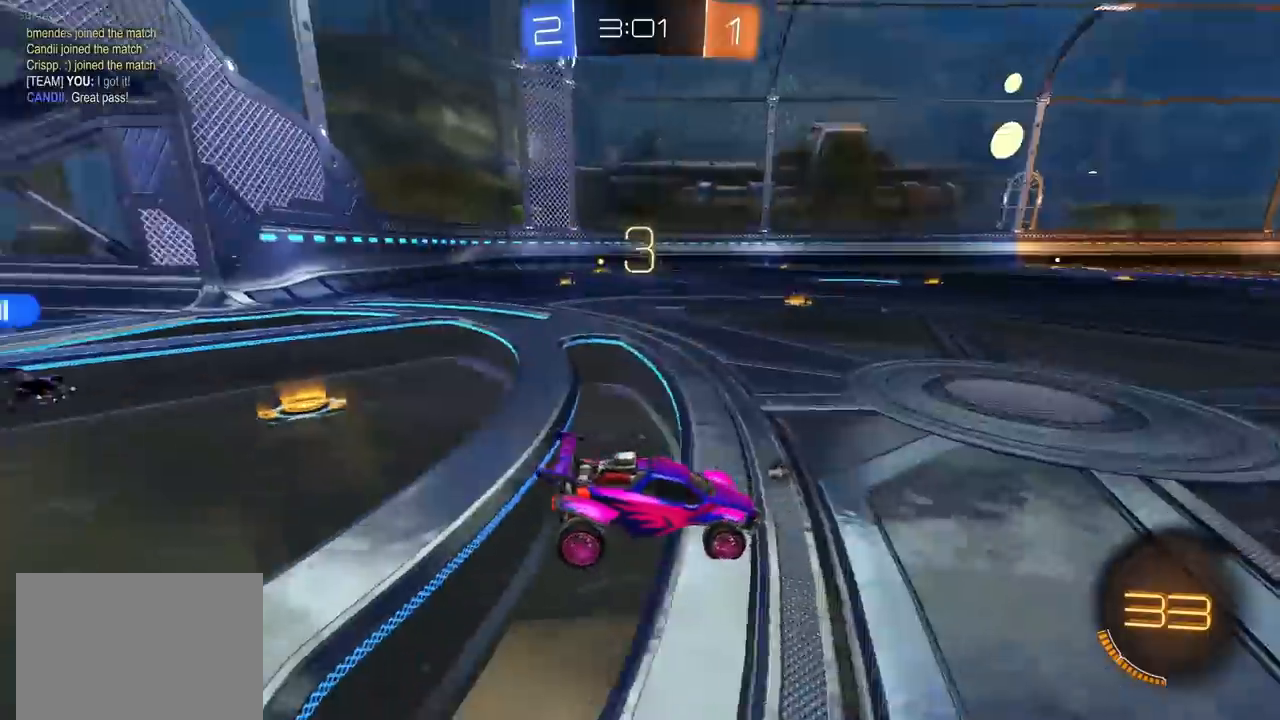
{"dt_ms": 500, "buttons": ["R1"], "left_stick": "center", "right_stick": "center", "events": [[117, "R1", "down"], [133, "right_stick", "center"]]}
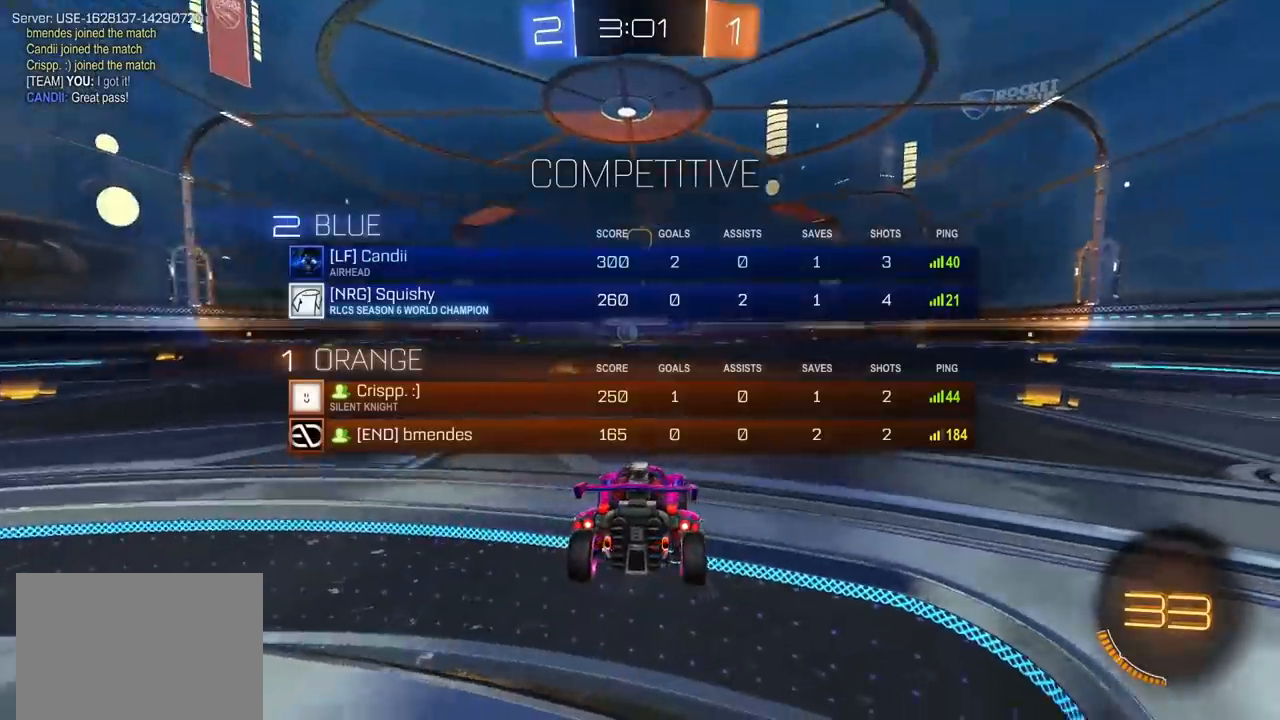
{"dt_ms": 500, "buttons": ["CIRCLE", "R1"], "left_stick": "center", "right_stick": "center", "events": [[50, "CIRCLE", "down"], [183, "CIRCLE", "up"], [233, "R1", "up"], [433, "R1", "down"], [467, "CIRCLE", "down"]]}
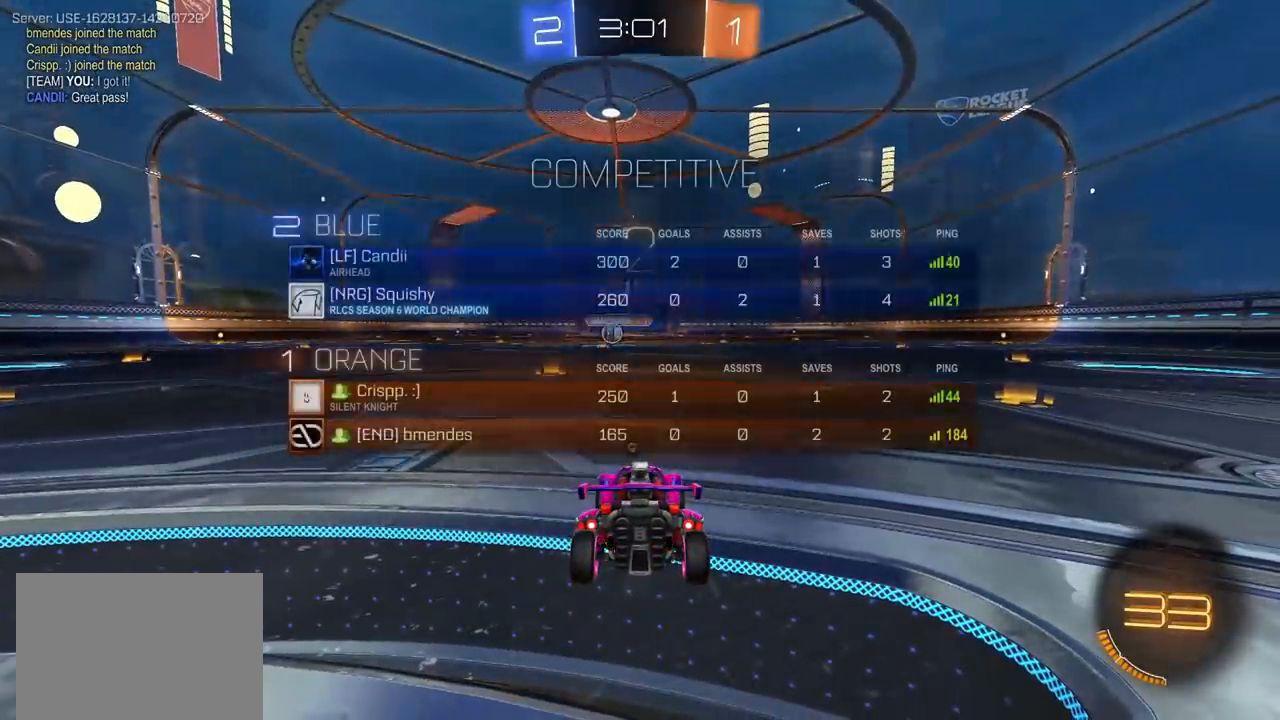
{"dt_ms": 500, "buttons": ["CIRCLE"], "left_stick": "center", "right_stick": "center", "events": [[350, "R1", "up"]]}
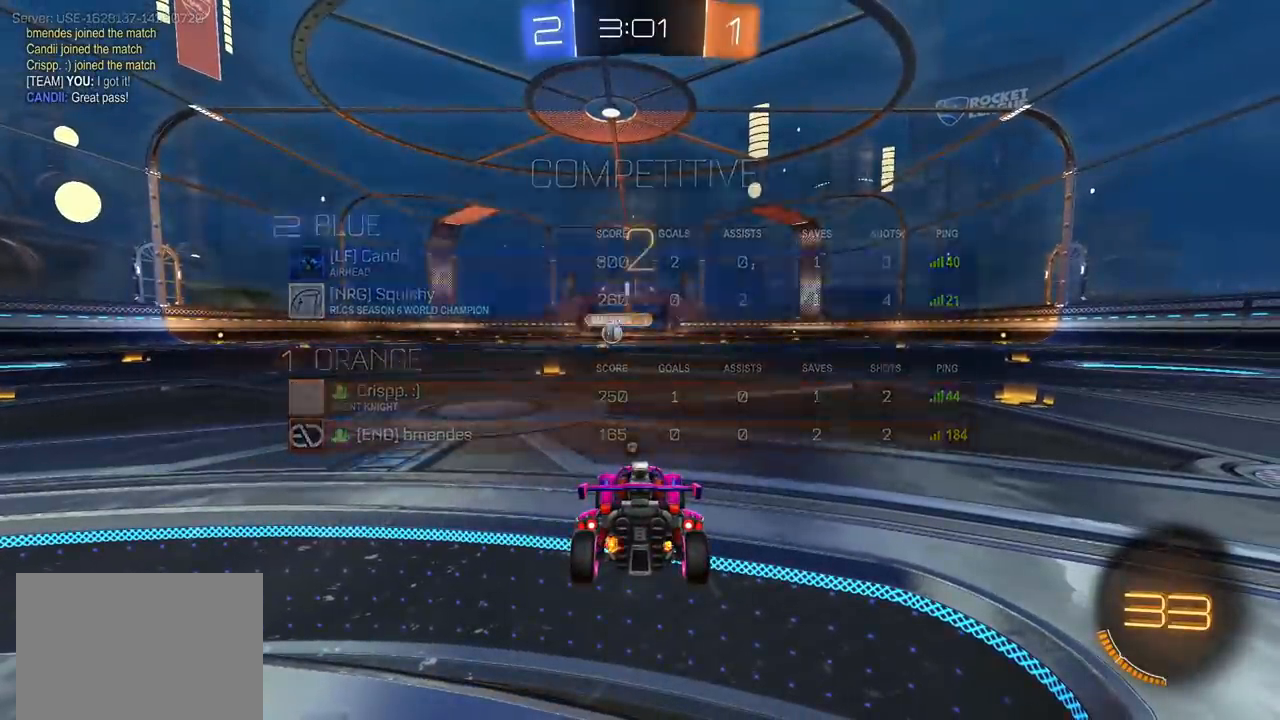
{"dt_ms": 500, "buttons": ["CIRCLE", "R1"], "left_stick": "center", "right_stick": "center", "events": [[100, "R1", "down"], [233, "R1", "up"], [483, "R1", "down"]]}
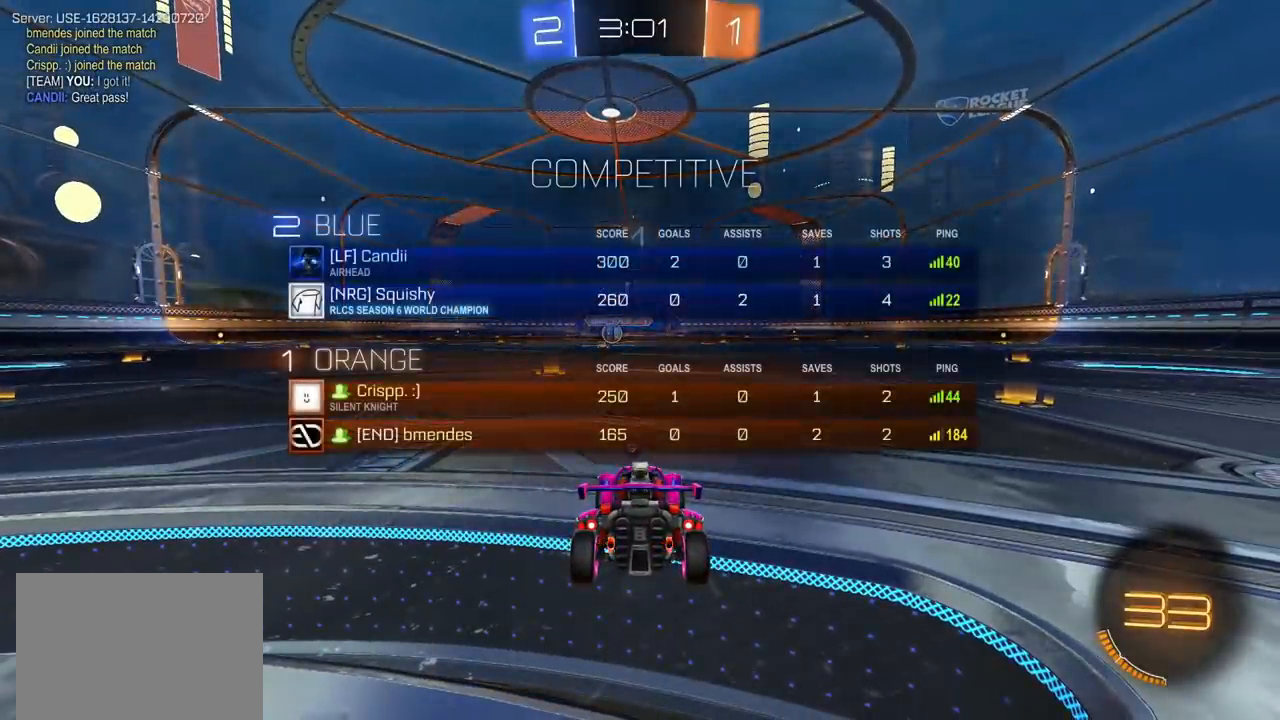
{"dt_ms": 500, "buttons": ["CIRCLE", "R2"], "left_stick": "left", "right_stick": "center", "events": [[17, "R1", "up"], [67, "left_stick", "left"], [233, "R2", "down"]]}
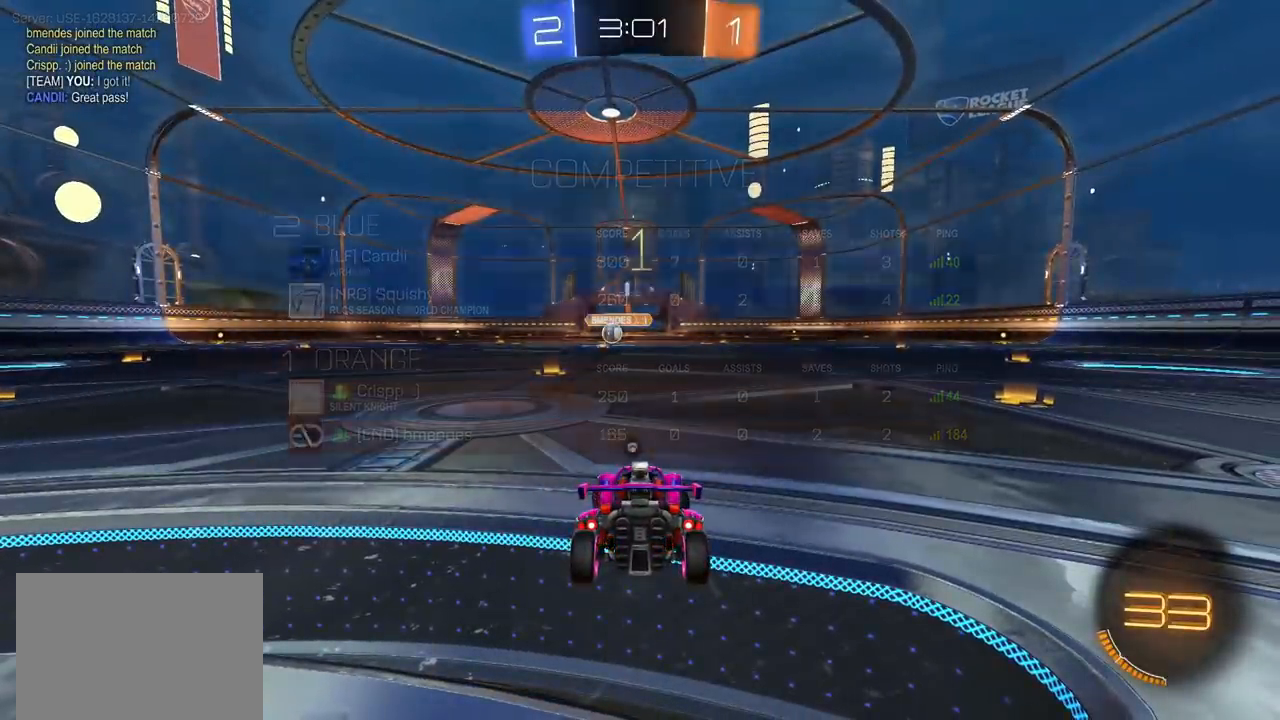
{"dt_ms": 500, "buttons": ["CIRCLE", "R2"], "left_stick": "center", "right_stick": "center", "events": [[450, "left_stick", "center"]]}
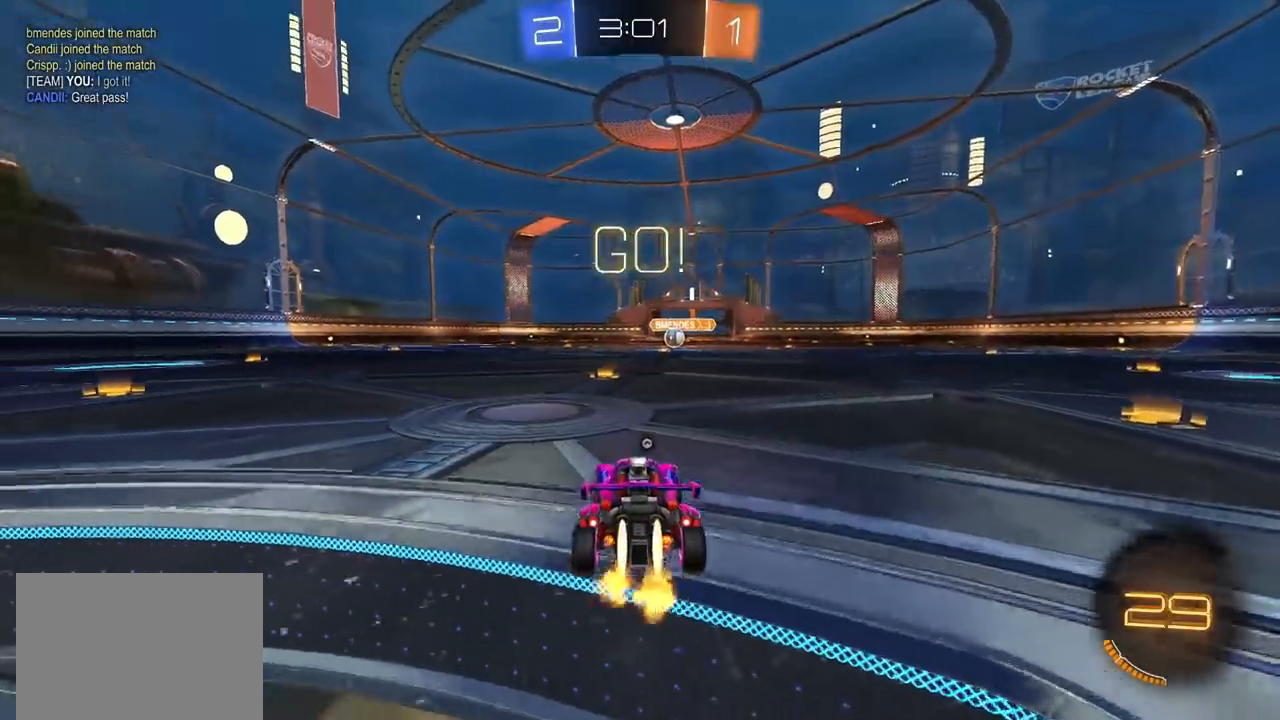
{"dt_ms": 500, "buttons": ["CROSS", "CIRCLE", "R2"], "left_stick": "up-right", "right_stick": "center", "events": [[400, "left_stick", "down-left"], [433, "CROSS", "down"], [467, "left_stick", "up-right"]]}
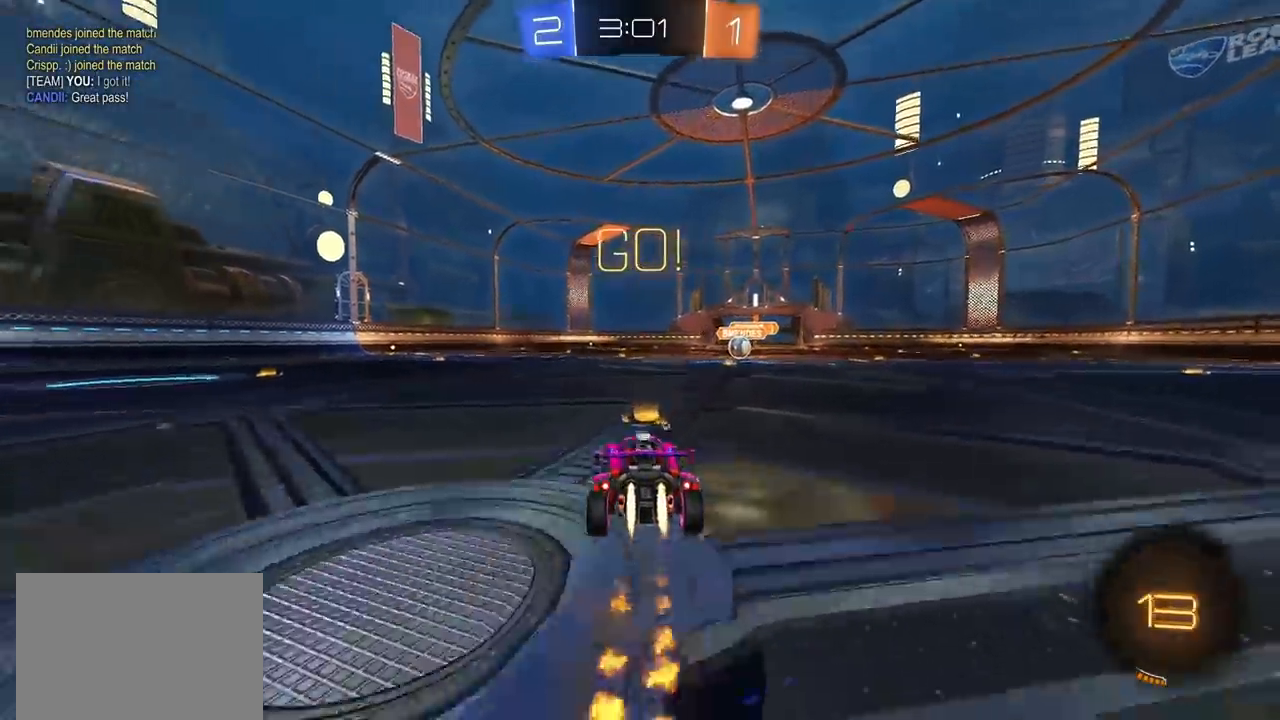
{"dt_ms": 500, "buttons": ["R2"], "left_stick": "down-right", "right_stick": "center", "events": [[17, "CROSS", "up"], [50, "CROSS", "down"], [100, "TRIANGLE", "down"], [117, "left_stick", "down"], [183, "CROSS", "up"], [250, "TRIANGLE", "up"], [383, "CIRCLE", "up"], [450, "left_stick", "down-right"]]}
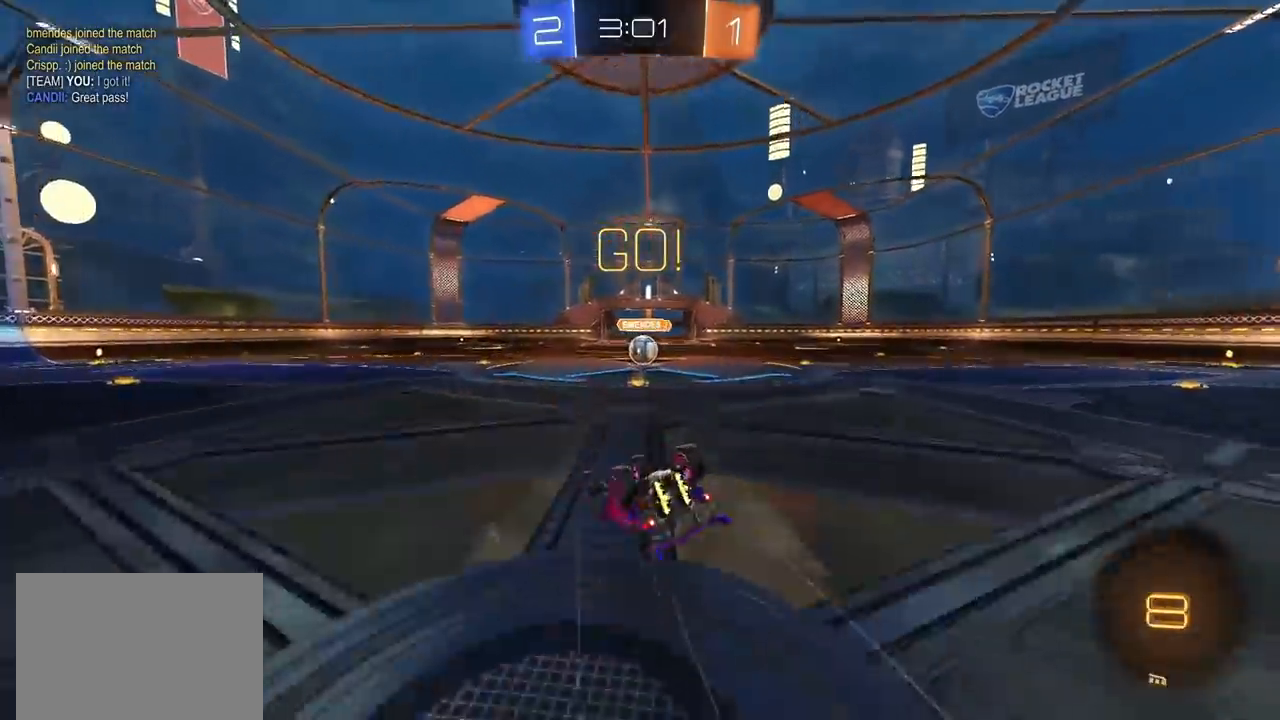
{"dt_ms": 500, "buttons": ["CIRCLE", "R2"], "left_stick": "right", "right_stick": "center", "events": [[83, "TRIANGLE", "down"], [183, "TRIANGLE", "up"], [217, "L1", "down"], [400, "CIRCLE", "down"], [400, "left_stick", "right"], [467, "L1", "up"]]}
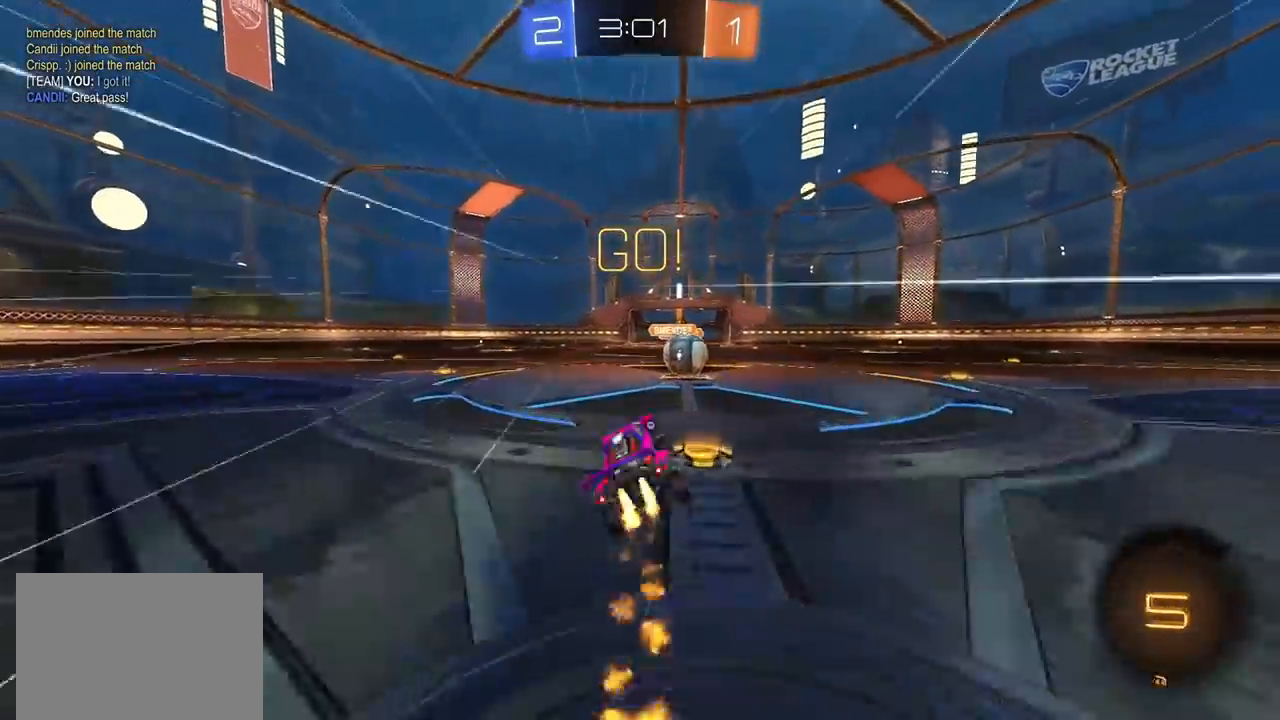
{"dt_ms": 500, "buttons": ["CROSS", "L1", "R2"], "left_stick": "up-left", "right_stick": "center", "events": [[50, "left_stick", "up-right"], [83, "CIRCLE", "up"], [283, "left_stick", "center"], [317, "CROSS", "down"], [333, "left_stick", "up-right"], [433, "CROSS", "up"], [450, "L1", "down"], [450, "left_stick", "up-left"], [467, "CROSS", "down"]]}
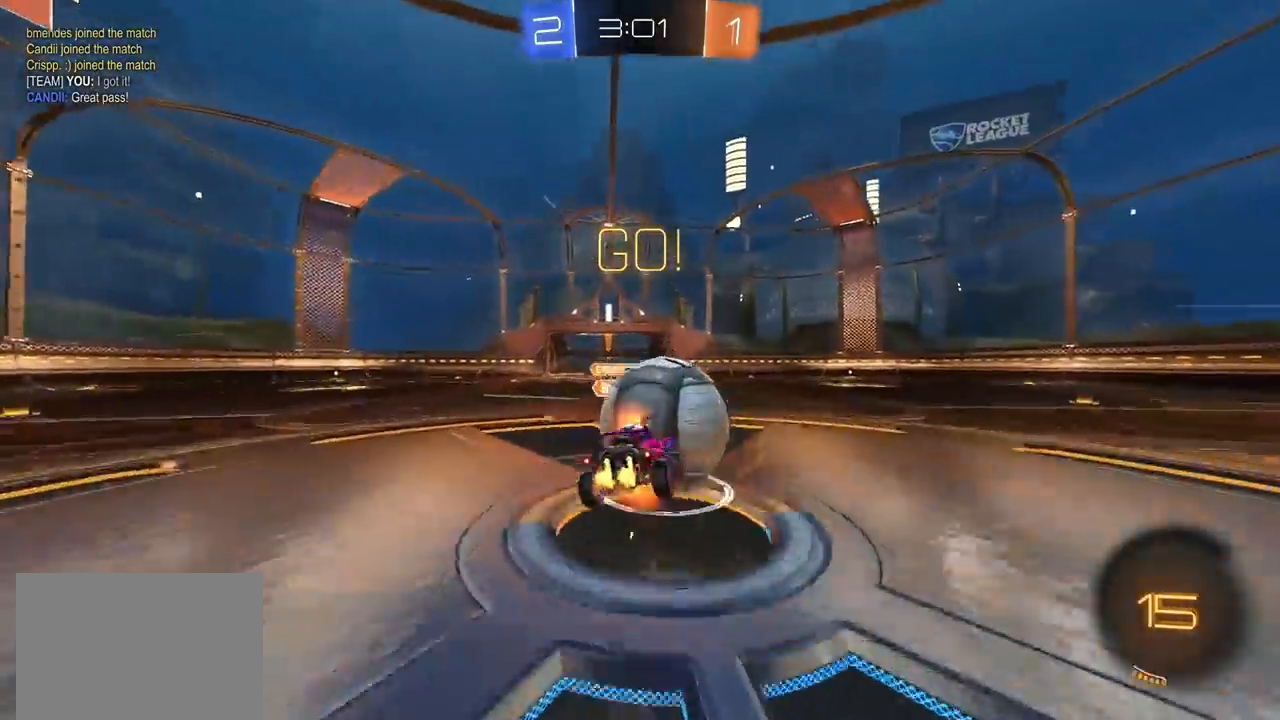
{"dt_ms": 500, "buttons": [], "left_stick": "down-left", "right_stick": "center", "events": [[17, "L1", "up"], [17, "SQUARE", "down"], [17, "TRIANGLE", "down"], [67, "CROSS", "up"], [100, "left_stick", "down"], [200, "SQUARE", "up"], [250, "TRIANGLE", "up"], [367, "R2", "up"], [417, "left_stick", "down-left"]]}
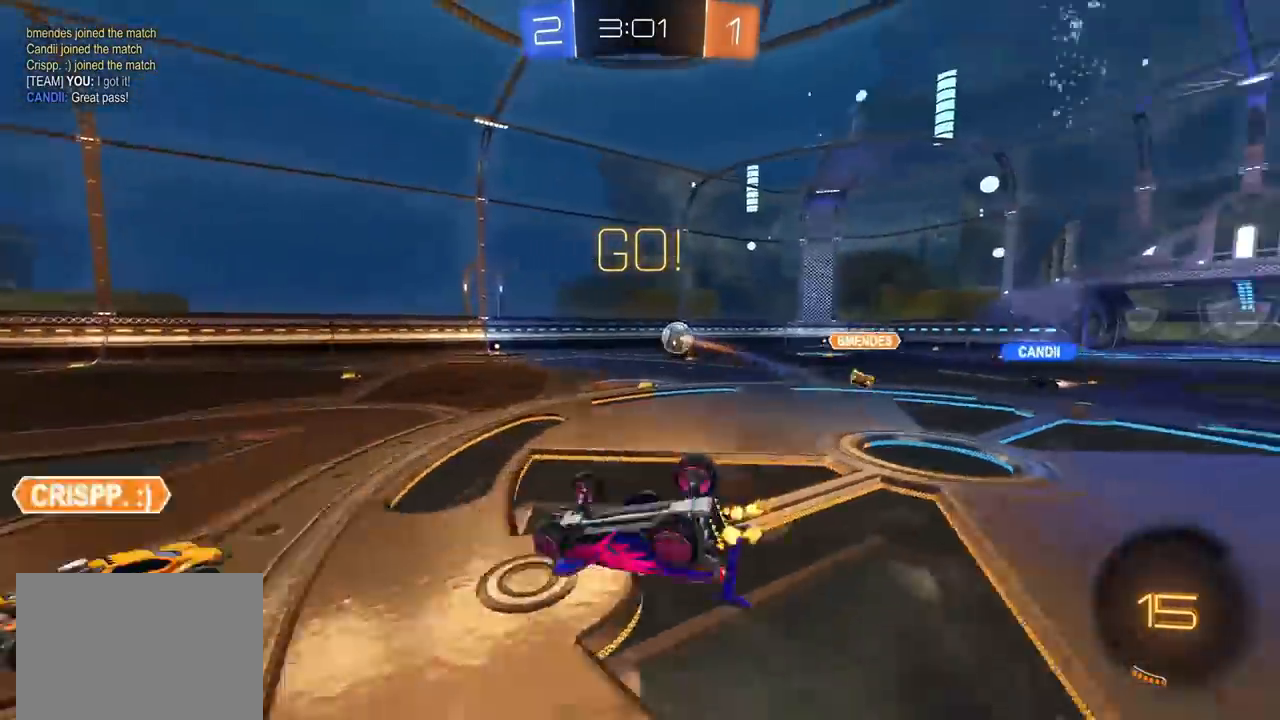
{"dt_ms": 500, "buttons": ["R2"], "left_stick": "left", "right_stick": "center", "events": [[67, "L1", "down"], [167, "R2", "down"], [167, "left_stick", "left"], [383, "L1", "up"]]}
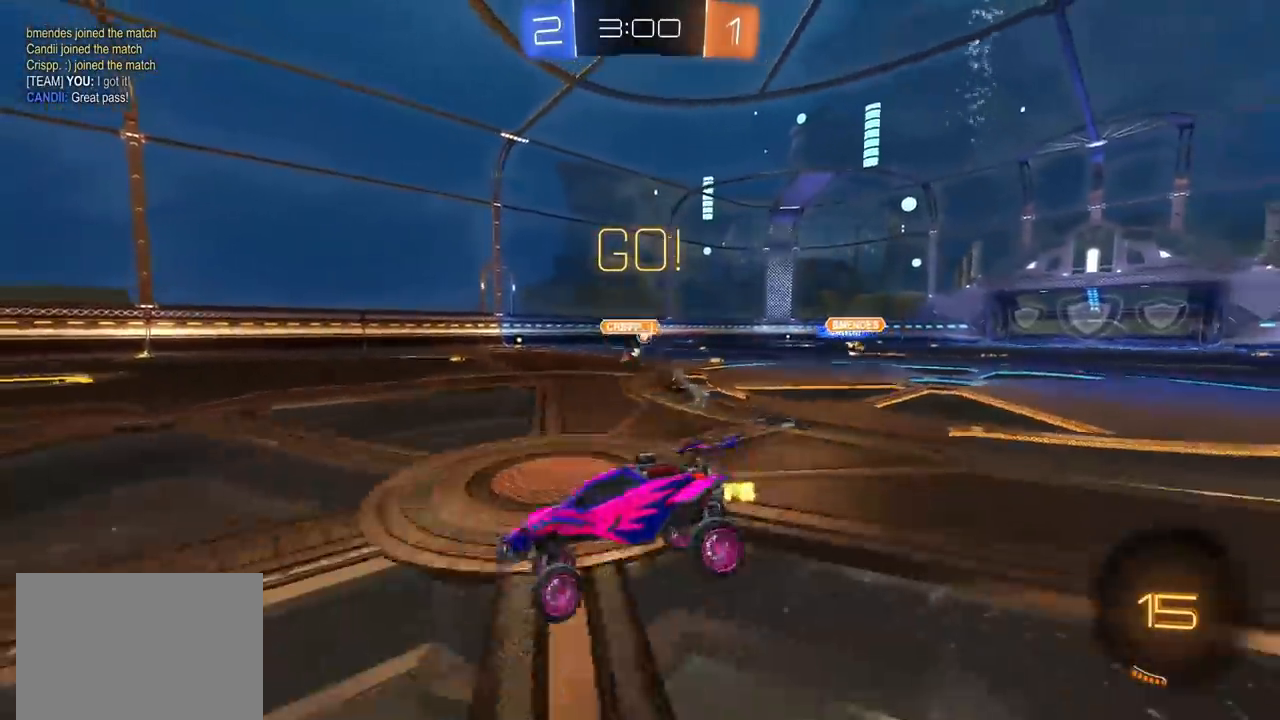
{"dt_ms": 500, "buttons": ["R2"], "left_stick": "left", "right_stick": "center", "events": [[333, "L1", "down"], [400, "L1", "up"]]}
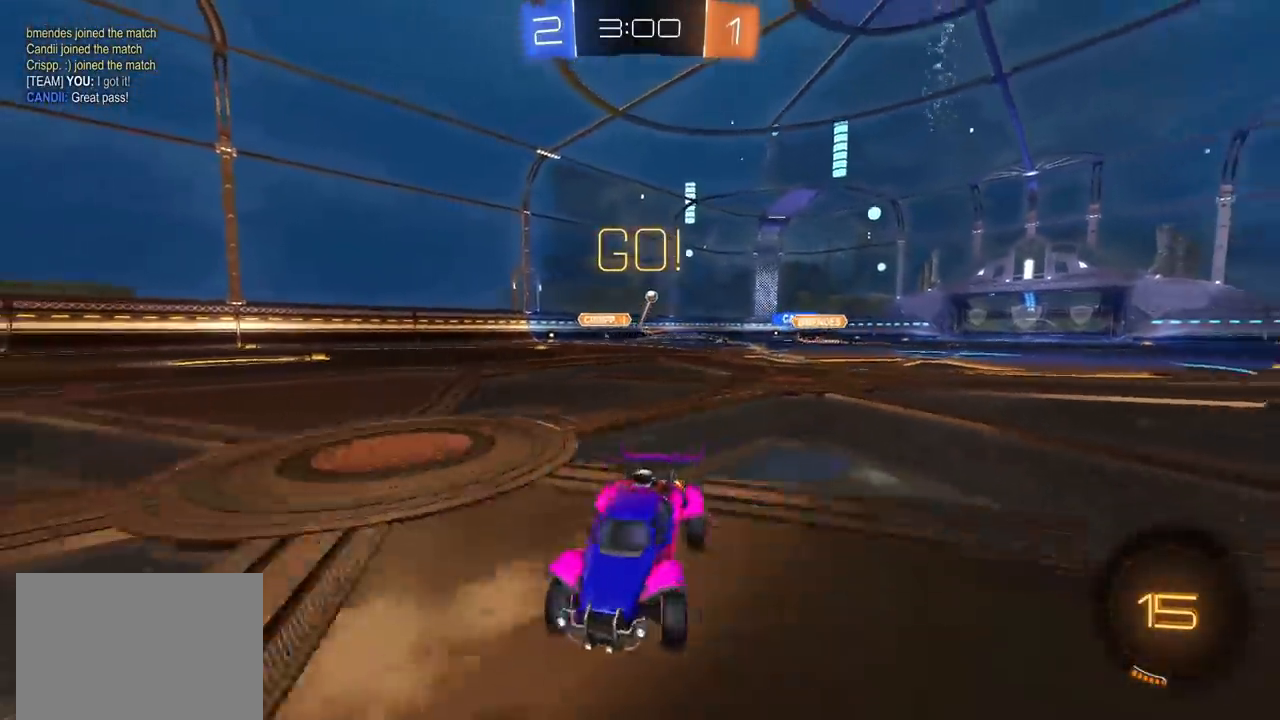
{"dt_ms": 500, "buttons": ["CIRCLE", "R2"], "left_stick": "left", "right_stick": "center", "events": [[83, "L1", "down"], [133, "L1", "up"], [400, "CIRCLE", "down"]]}
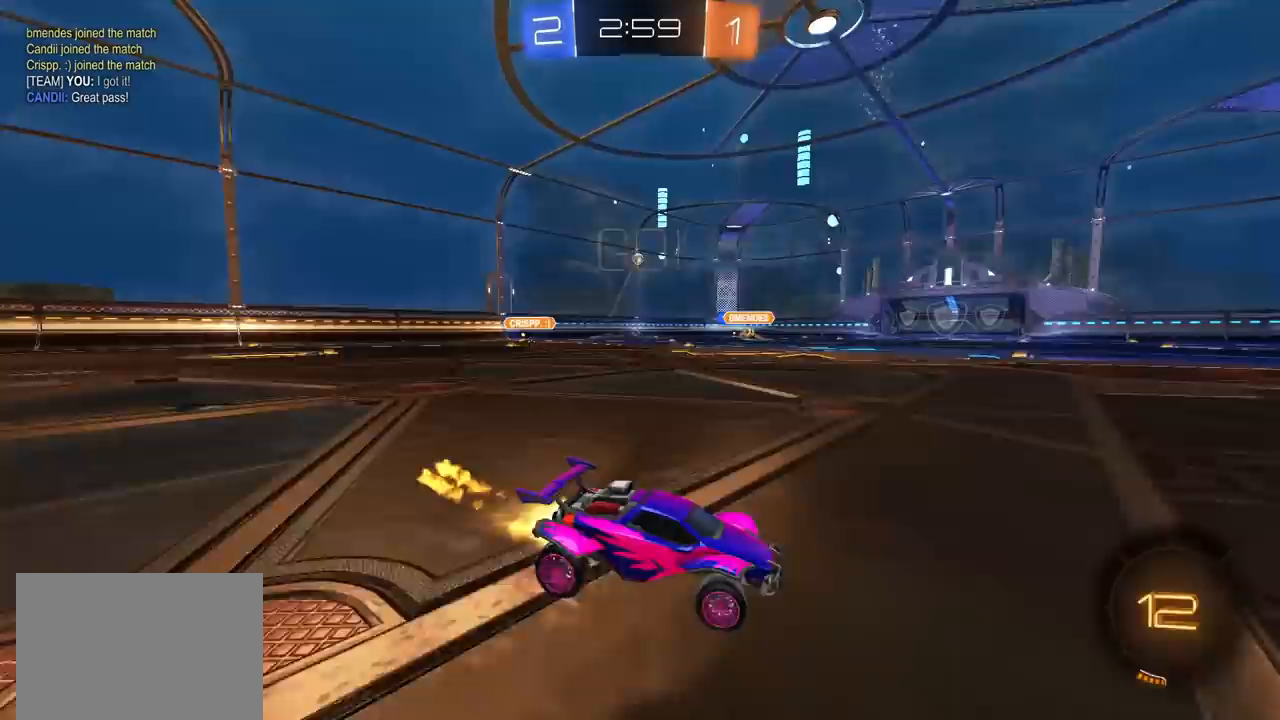
{"dt_ms": 500, "buttons": ["CROSS", "CIRCLE", "TRIANGLE", "R2"], "left_stick": "down", "right_stick": "center", "events": [[250, "CROSS", "down"], [300, "CROSS", "up"], [300, "L1", "down"], [300, "left_stick", "up-right"], [367, "CROSS", "down"], [367, "L1", "up"], [417, "TRIANGLE", "down"], [433, "left_stick", "down"]]}
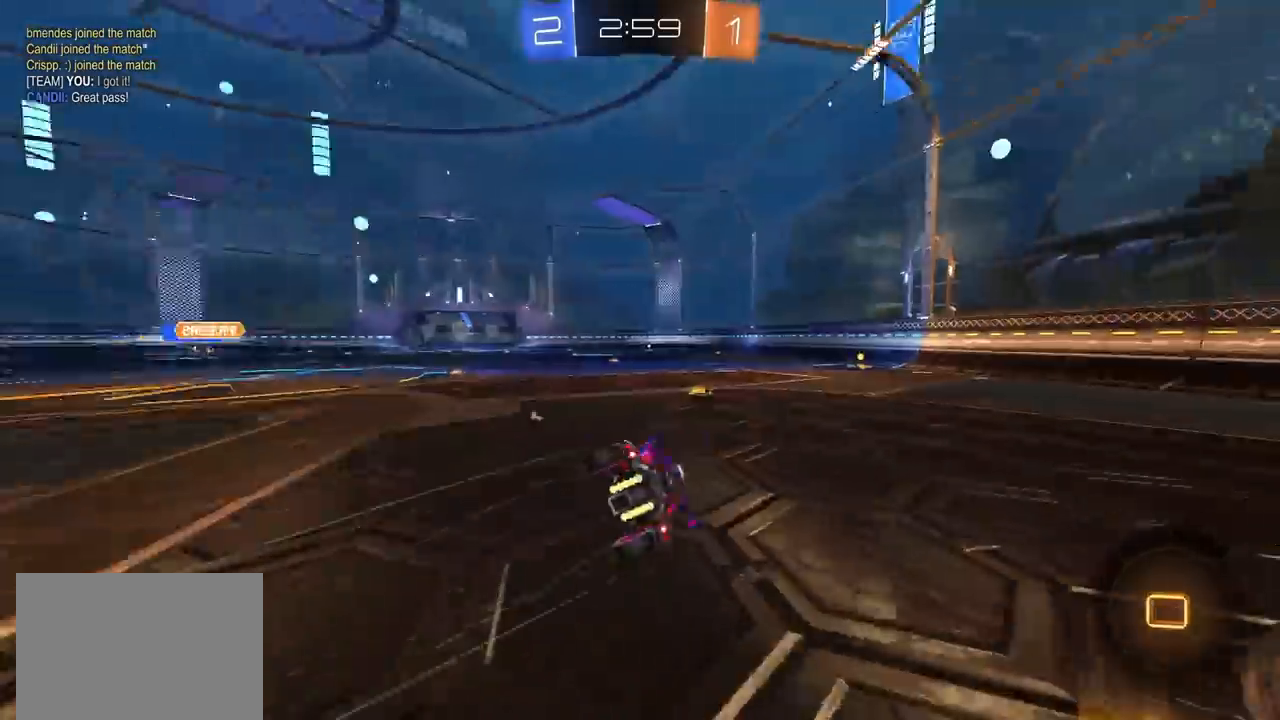
{"dt_ms": 500, "buttons": ["TRIANGLE", "L1", "R2"], "left_stick": "down-right", "right_stick": "center", "events": [[17, "CROSS", "up"], [67, "TRIANGLE", "up"], [150, "left_stick", "down-right"], [400, "L1", "down"], [450, "TRIANGLE", "down"], [483, "CIRCLE", "up"]]}
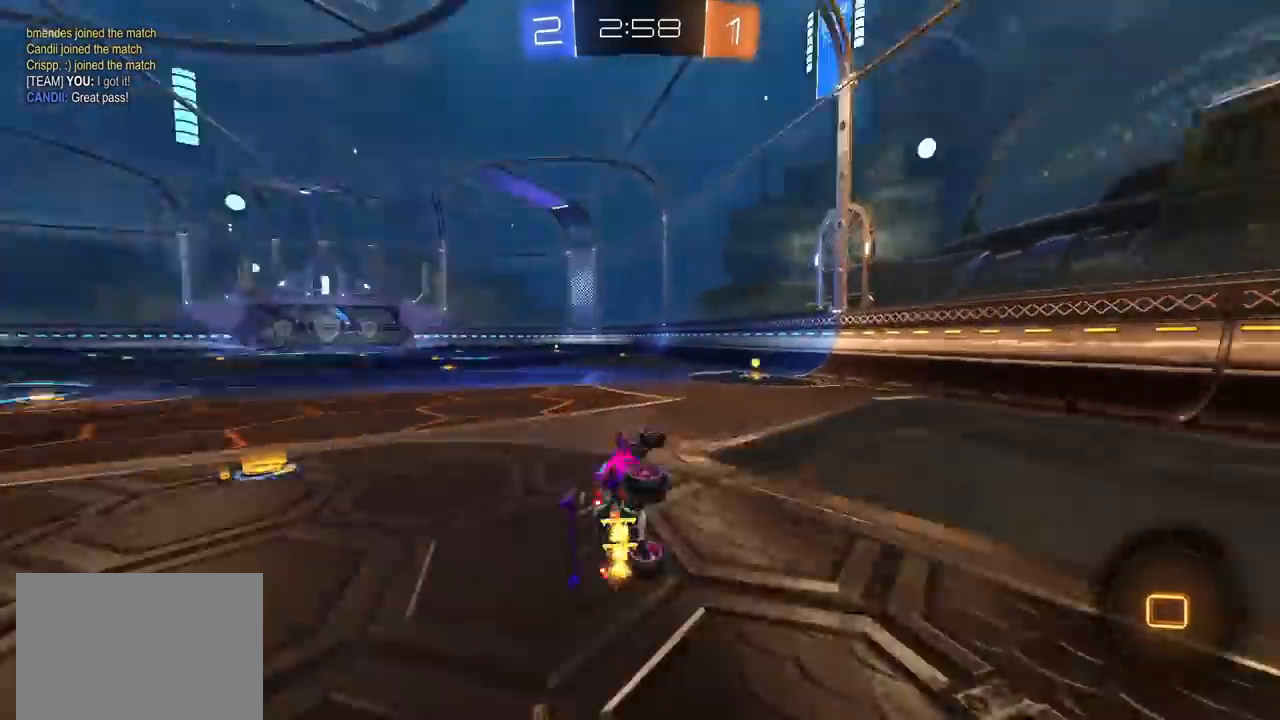
{"dt_ms": 500, "buttons": ["R2"], "left_stick": "left", "right_stick": "center", "events": [[83, "TRIANGLE", "up"], [117, "L1", "up"], [117, "left_stick", "center"], [383, "left_stick", "left"]]}
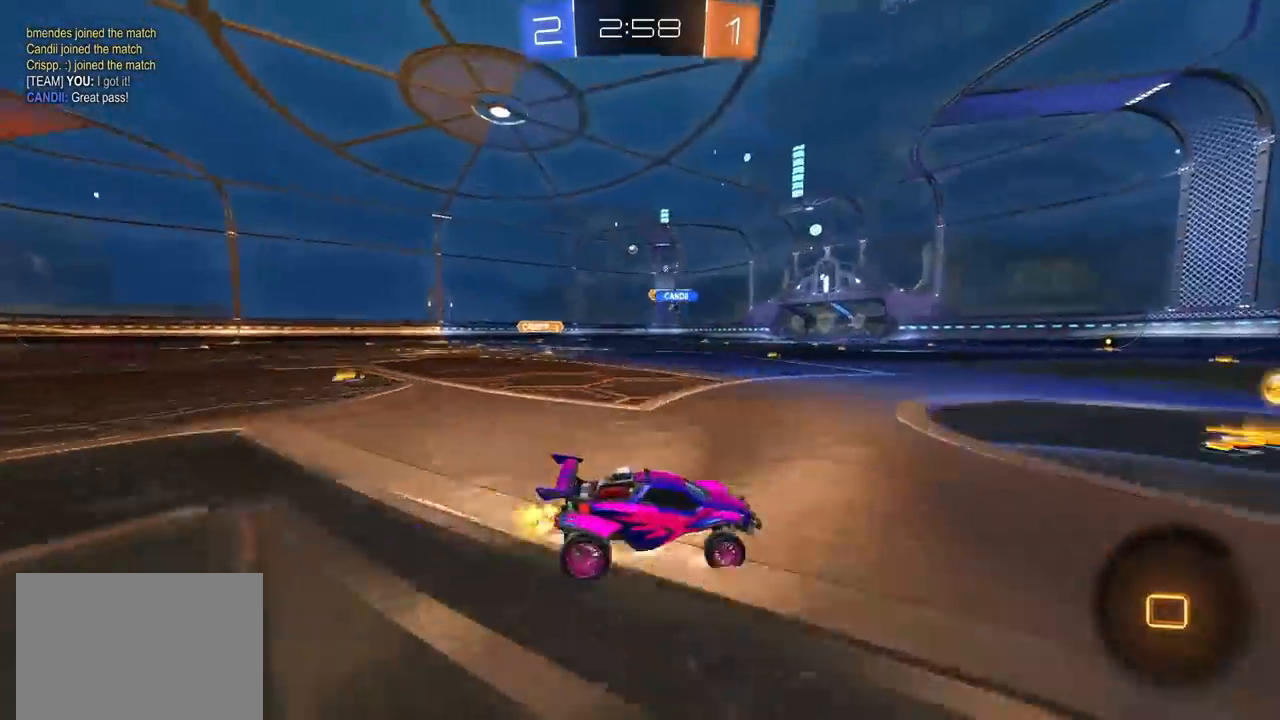
{"dt_ms": 1000, "buttons": ["L1", "R2"], "left_stick": "down-left", "right_stick": "center", "events": [[100, "left_stick", "center"], [250, "left_stick", "left"], [517, "CROSS", "down"], [533, "L1", "down"], [567, "CROSS", "up"], [600, "CROSS", "down"], [633, "L1", "up"], [650, "left_stick", "down-left"], [767, "CROSS", "up"], [967, "L1", "down"]]}
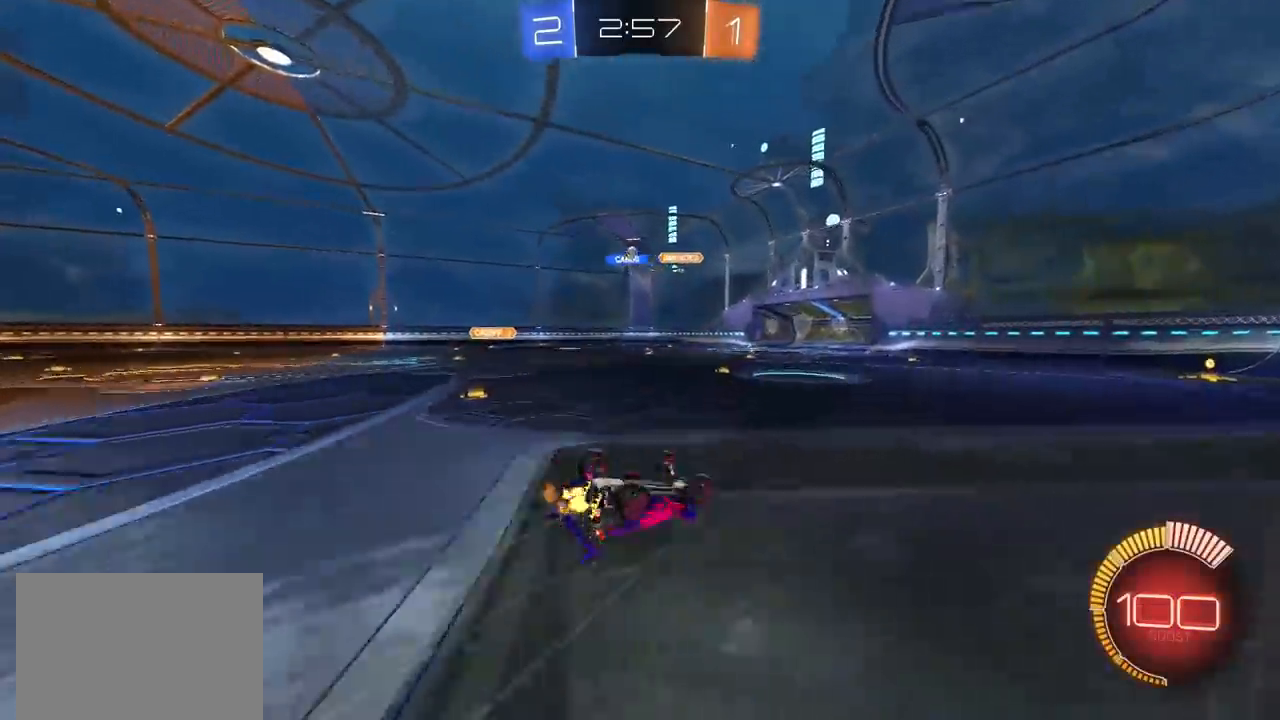
{"dt_ms": 500, "buttons": ["R2"], "left_stick": "down", "right_stick": "center", "events": [[133, "left_stick", "left"], [150, "R2", "up"], [250, "R2", "down"], [333, "L1", "up"], [450, "left_stick", "down"]]}
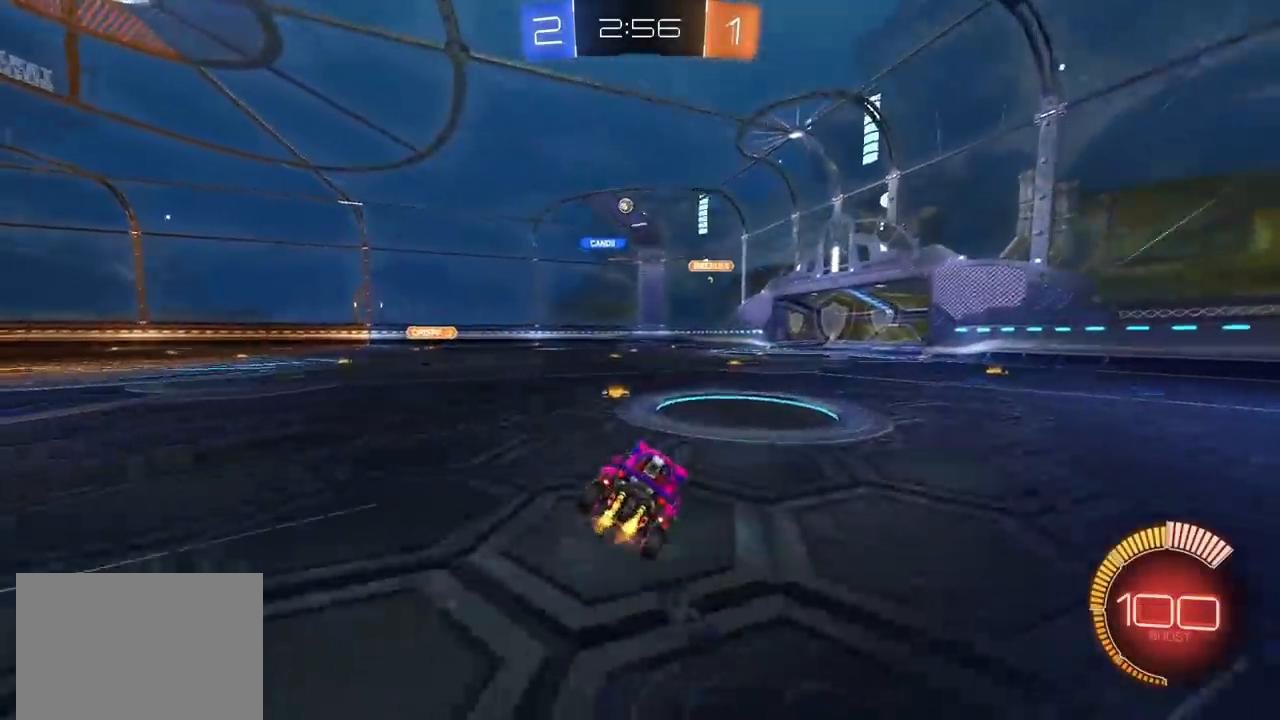
{"dt_ms": 1000, "buttons": [], "left_stick": "center", "right_stick": "center", "events": [[50, "left_stick", "center"], [517, "left_stick", "right"], [617, "left_stick", "center"], [817, "L2", "down"], [833, "R2", "up"], [950, "L2", "up"]]}